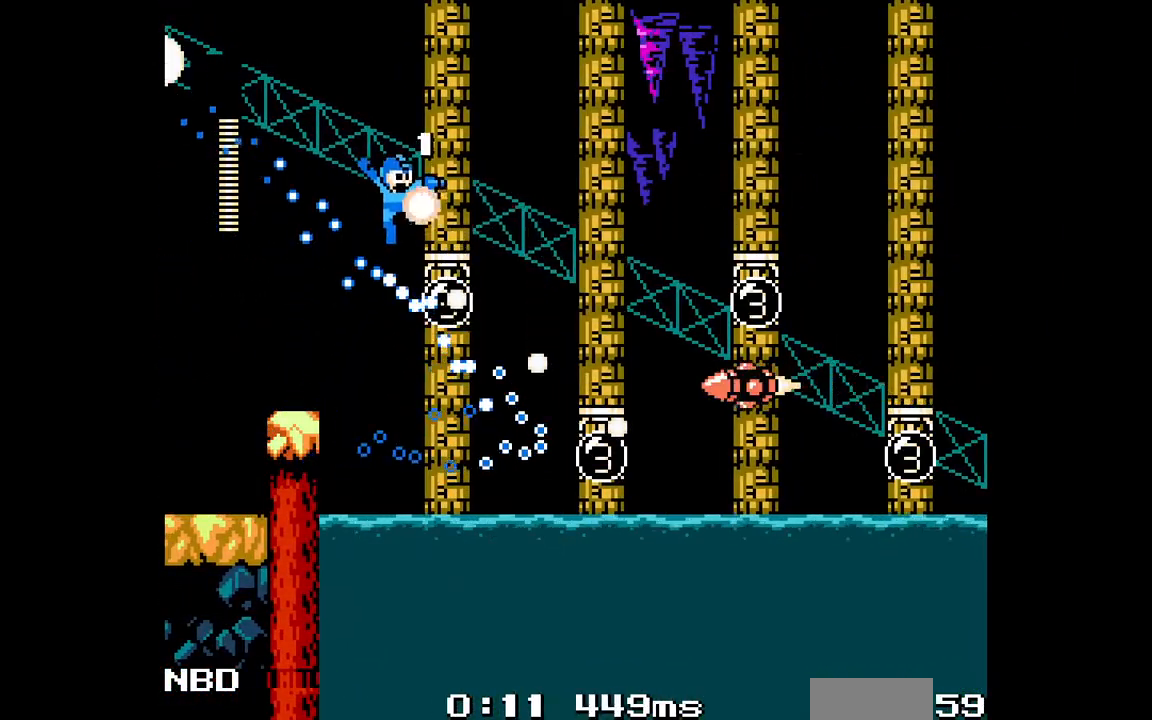
Gameplay with a controller; each line is a JSON object with the inputs held at the frame after it. "events" lists button and stick changes between this image and that frame as [ms after this image, input, new state], when the widget could be followed in between. Not read: A L3 R3.
{"buttons": ["DPAD_RIGHT"], "events": [[183, "B", "up"], [233, "C", "down"], [333, "C", "up"]]}
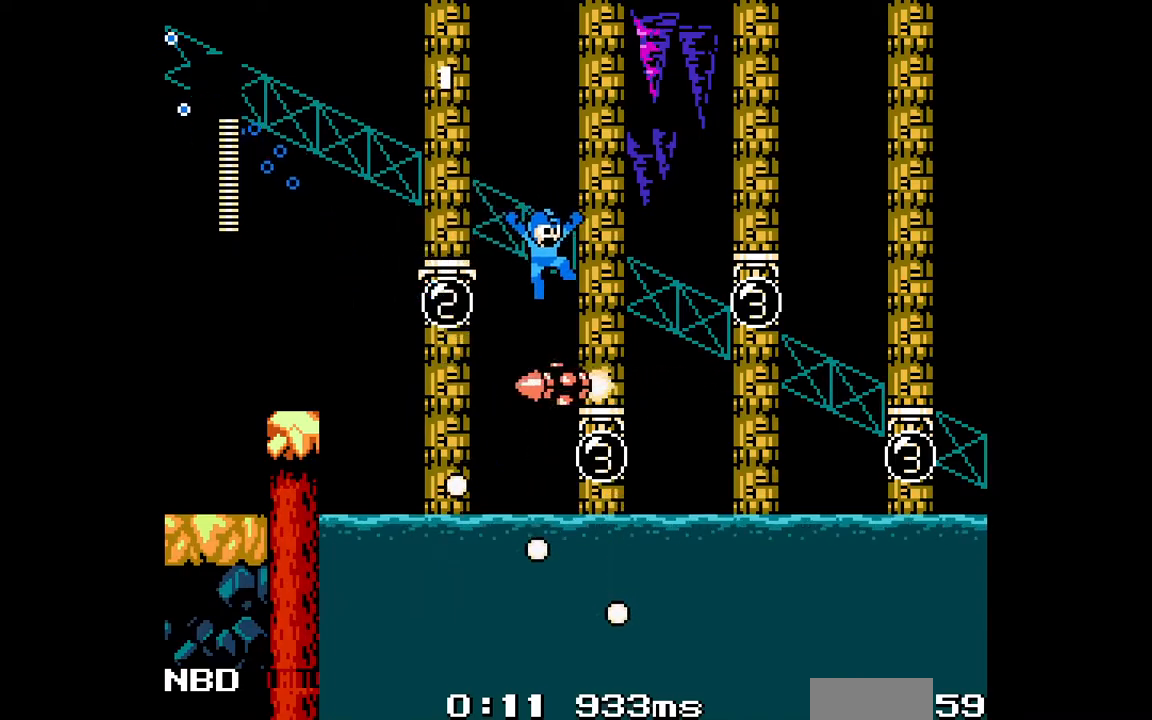
{"buttons": ["B", "C", "DPAD_RIGHT"], "events": [[233, "C", "down"], [317, "B", "down"]]}
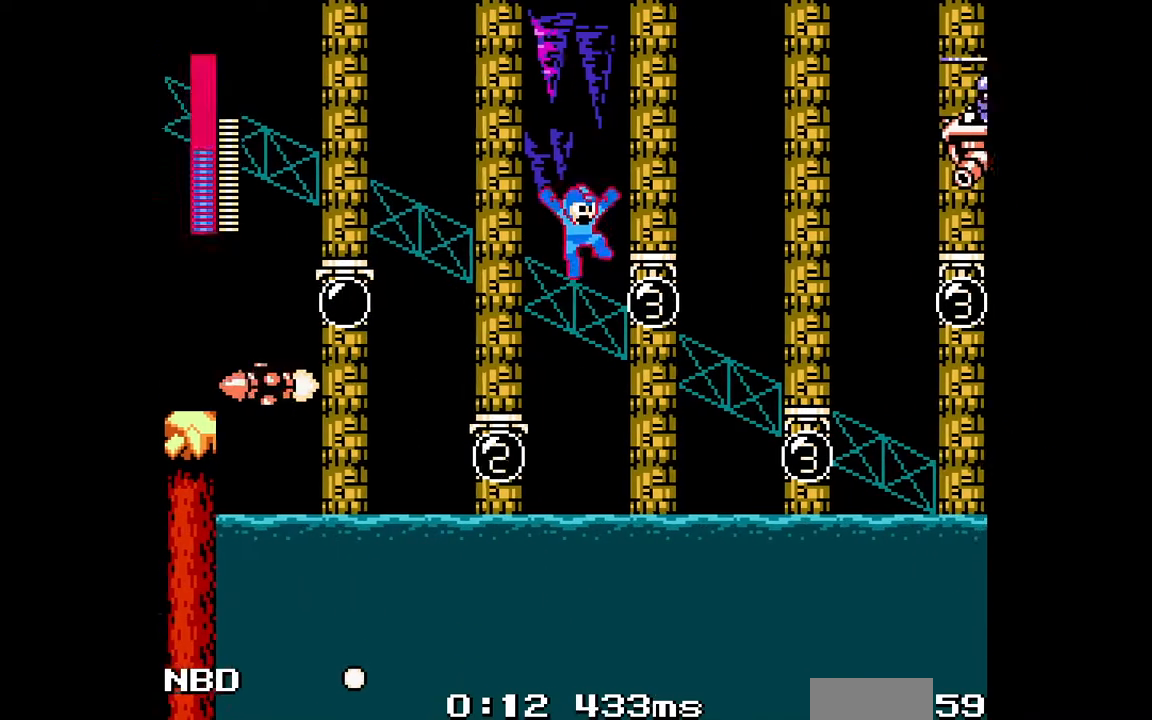
{"buttons": ["B", "C", "DPAD_RIGHT"], "events": [[217, "C", "up"], [233, "B", "up"], [400, "C", "down"], [433, "B", "down"]]}
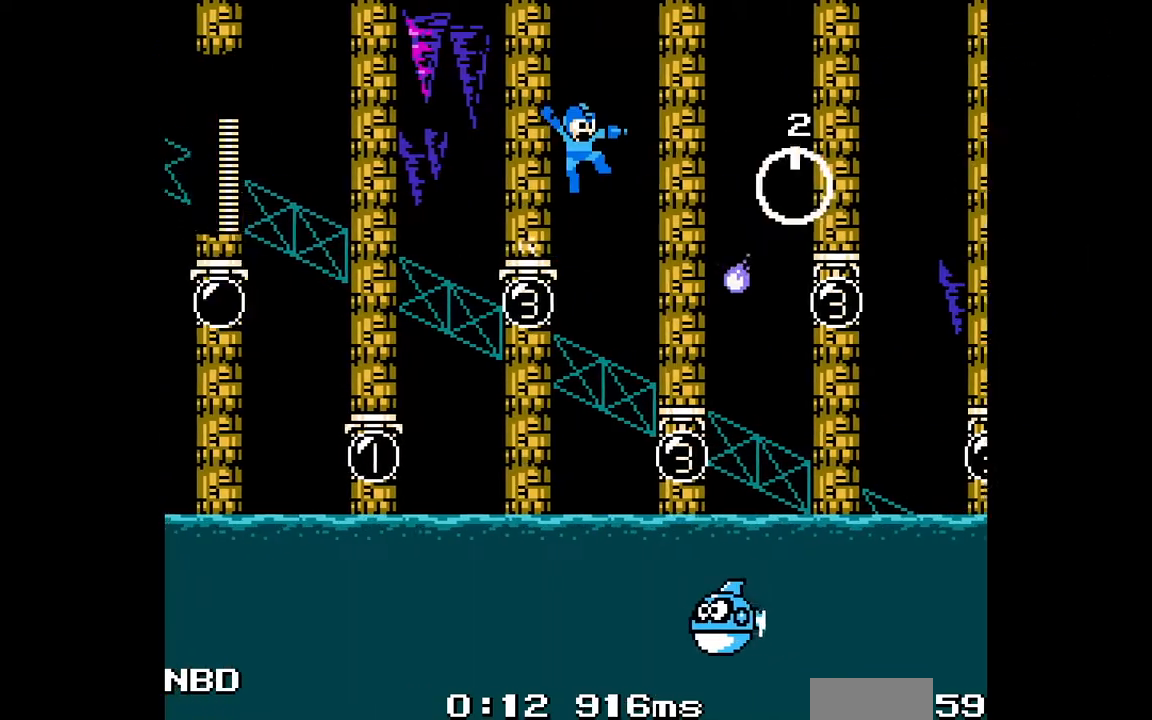
{"buttons": ["DPAD_RIGHT"], "events": [[83, "B", "up"], [83, "C", "up"]]}
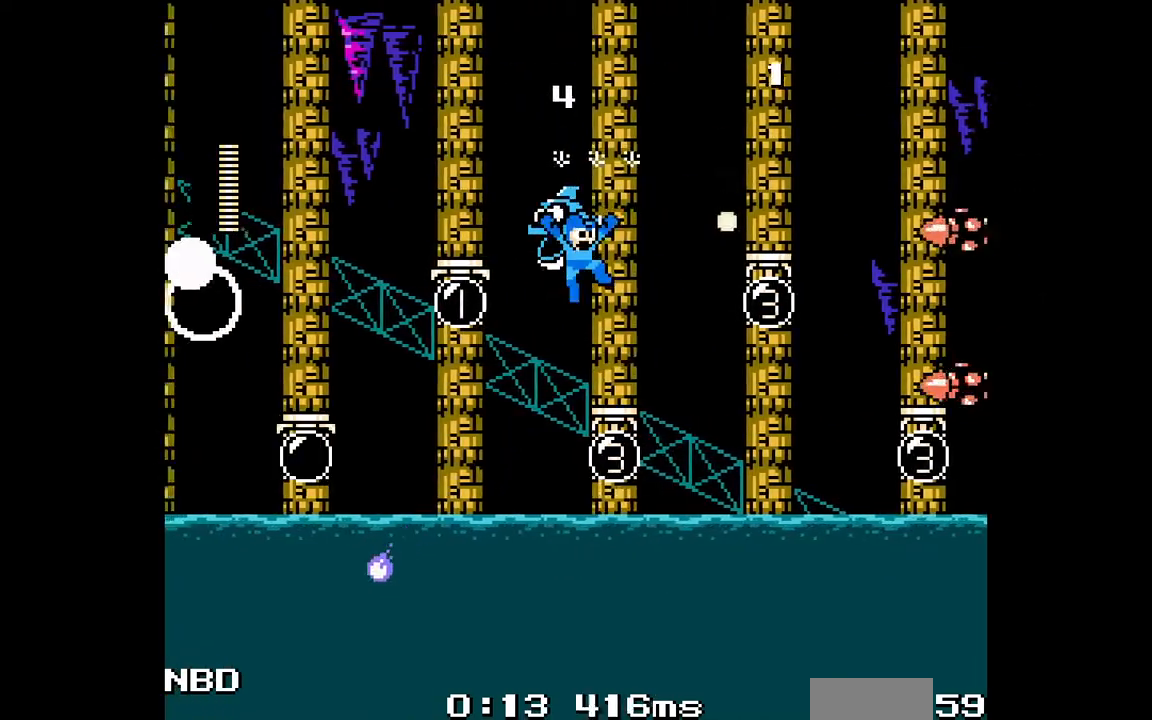
{"buttons": ["B", "DPAD_RIGHT"], "events": [[250, "B", "down"]]}
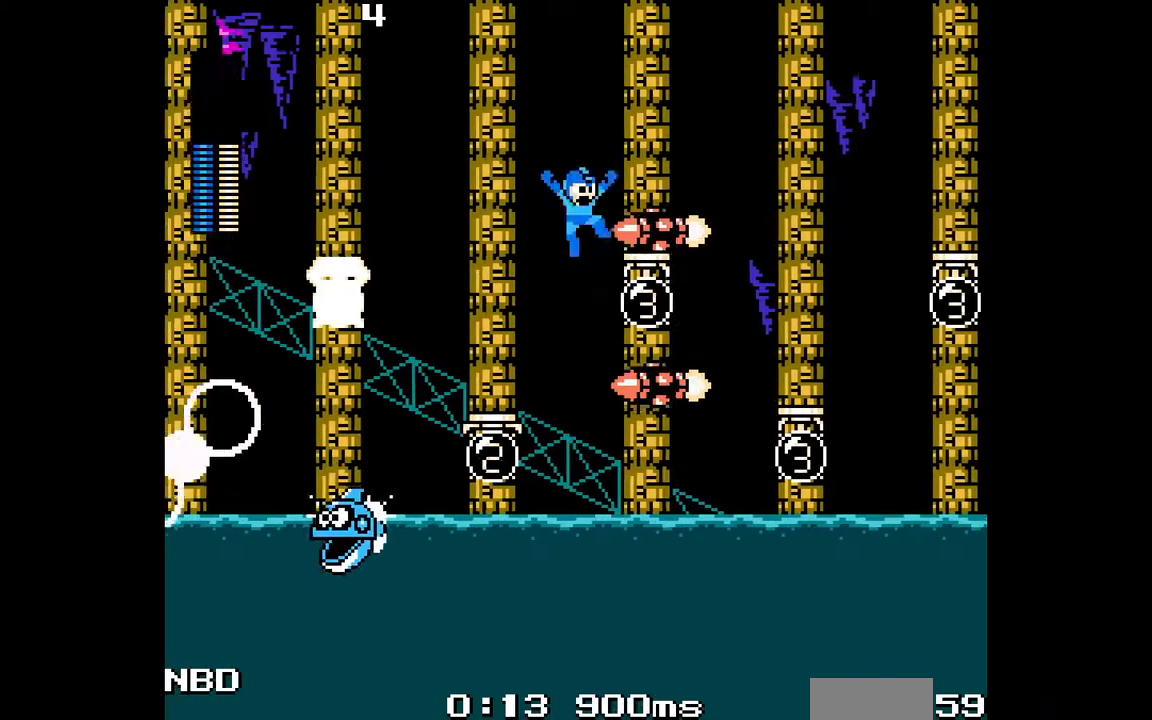
{"buttons": ["C", "DPAD_RIGHT"], "events": [[167, "B", "up"], [267, "C", "down"], [350, "C", "up"], [417, "C", "down"]]}
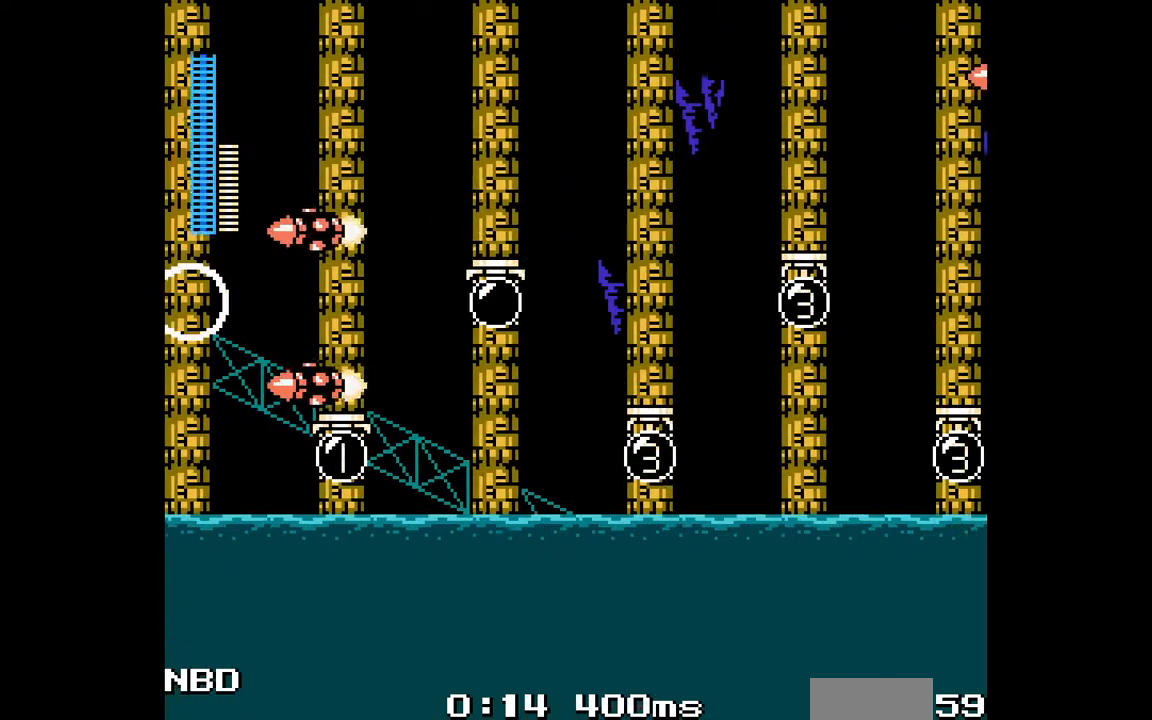
{"buttons": ["B", "C", "DPAD_RIGHT"], "events": [[17, "C", "up"], [250, "C", "down"], [350, "B", "down"]]}
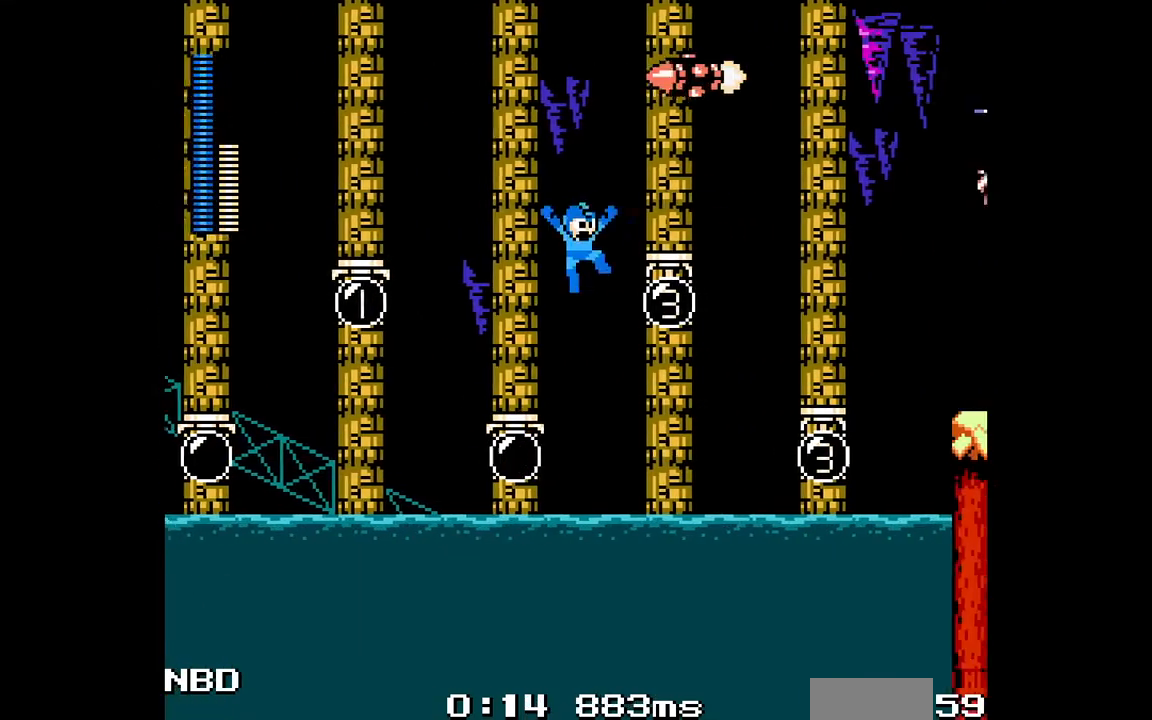
{"buttons": ["C", "DPAD_RIGHT"], "events": [[200, "C", "up"], [283, "B", "up"], [350, "C", "down"], [400, "C", "up"], [500, "C", "down"]]}
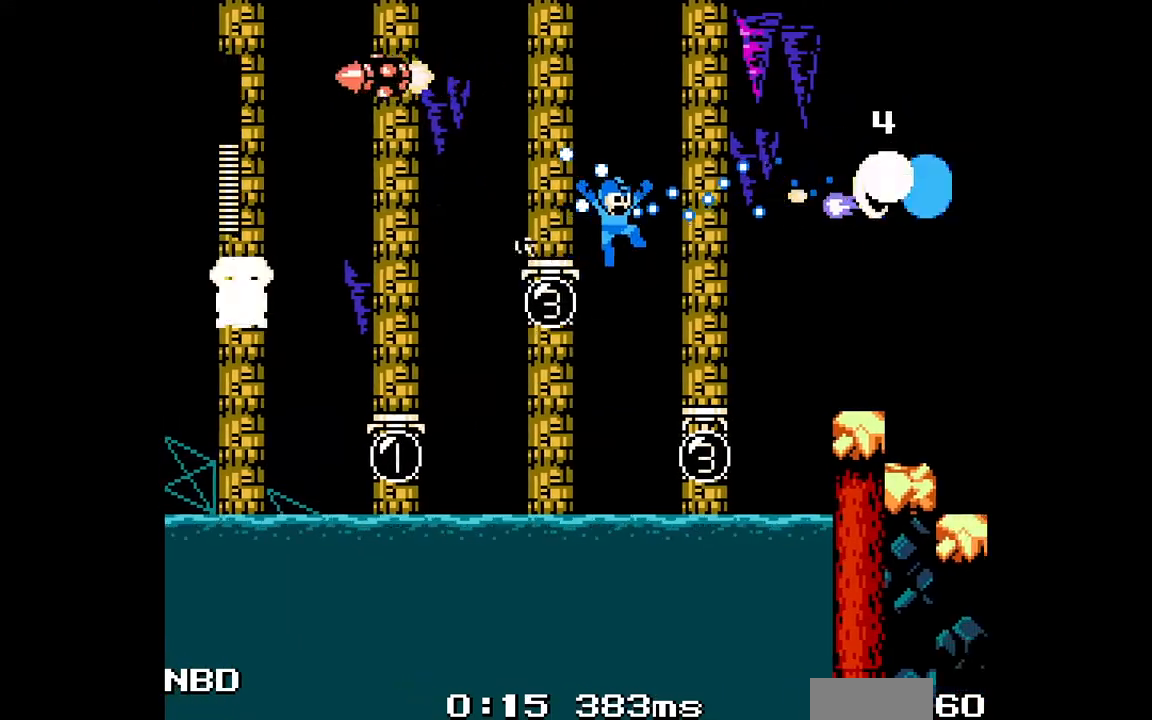
{"buttons": ["B", "C", "DPAD_RIGHT"], "events": [[100, "C", "up"], [350, "C", "down"], [433, "B", "down"]]}
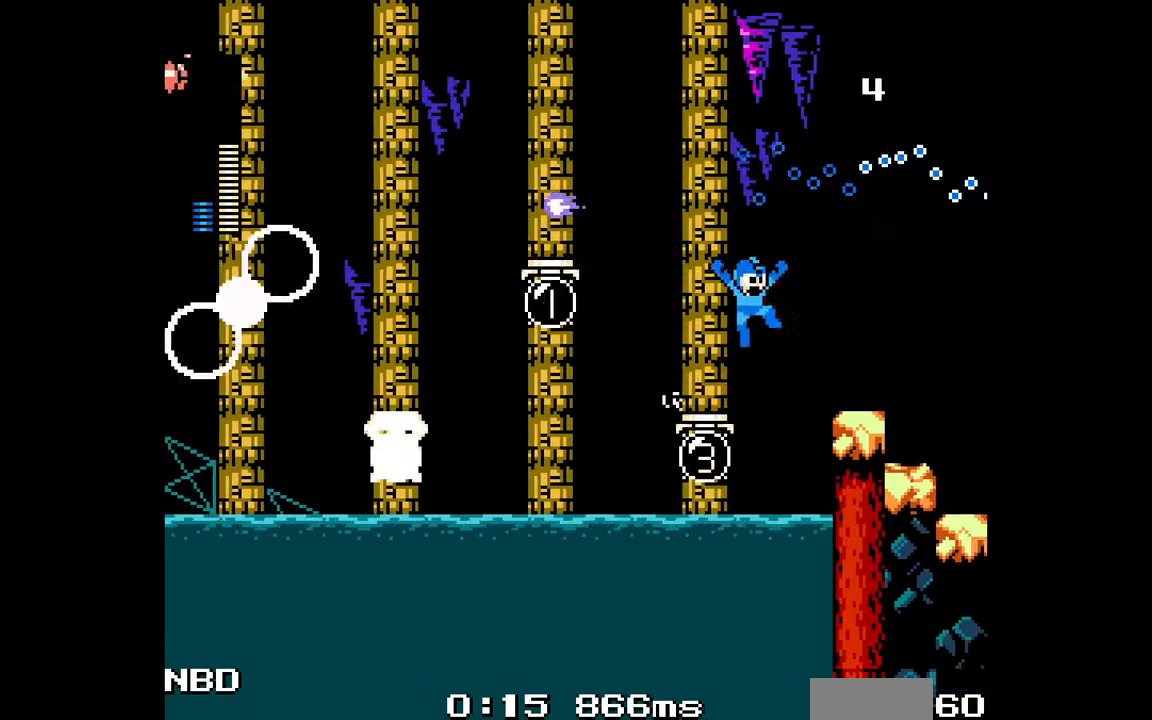
{"buttons": ["C", "DPAD_RIGHT"], "events": [[117, "B", "up"], [133, "C", "up"], [433, "C", "down"]]}
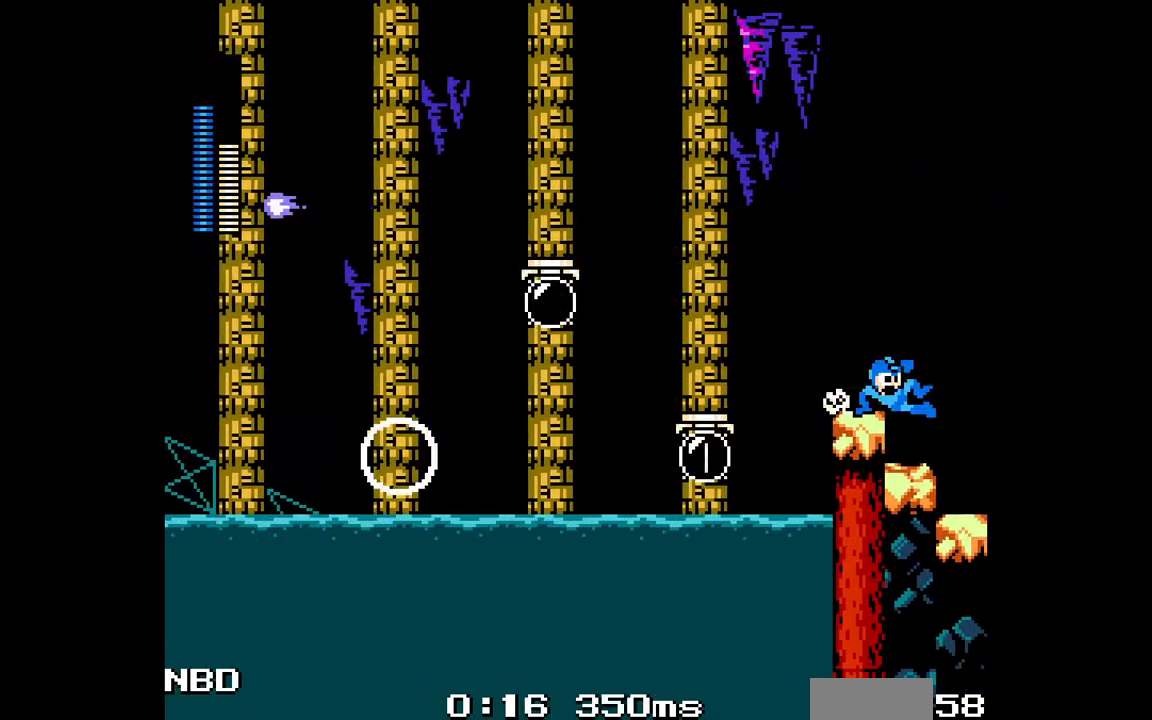
{"buttons": ["DPAD_RIGHT"], "events": [[50, "C", "up"], [133, "C", "down"], [233, "C", "up"]]}
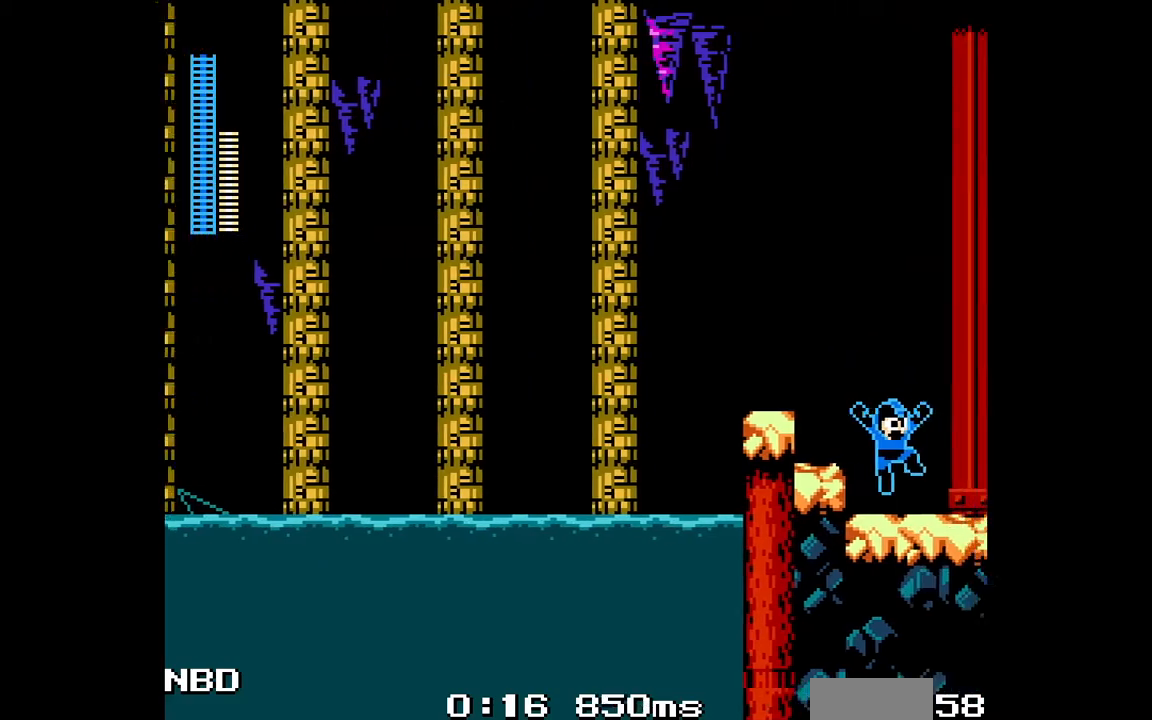
{"buttons": ["DPAD_RIGHT"], "events": []}
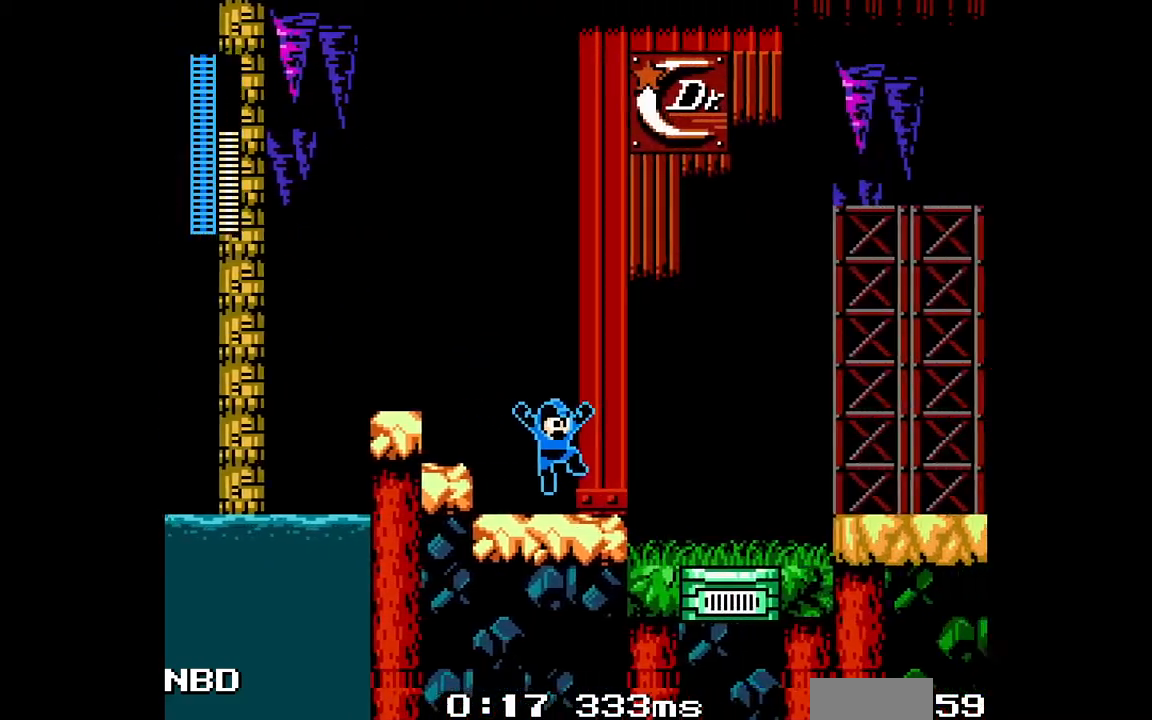
{"buttons": ["DPAD_RIGHT"], "events": []}
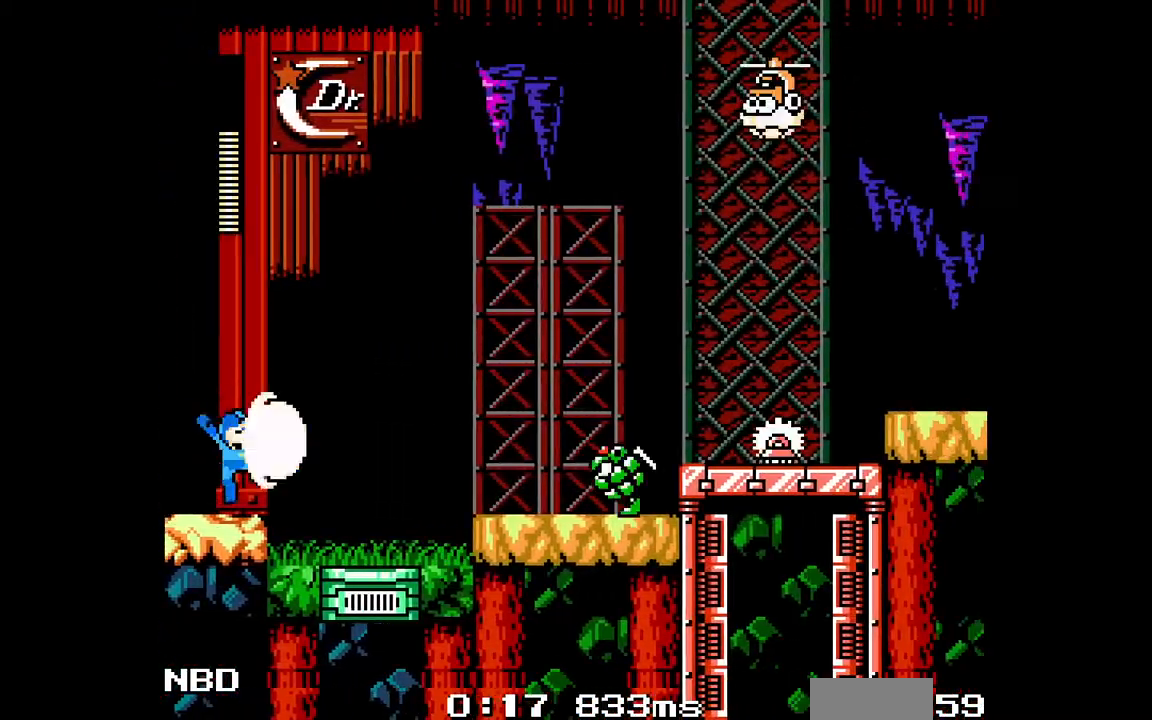
{"buttons": ["C", "DPAD_RIGHT"], "events": [[133, "C", "down"], [250, "C", "up"], [400, "C", "down"]]}
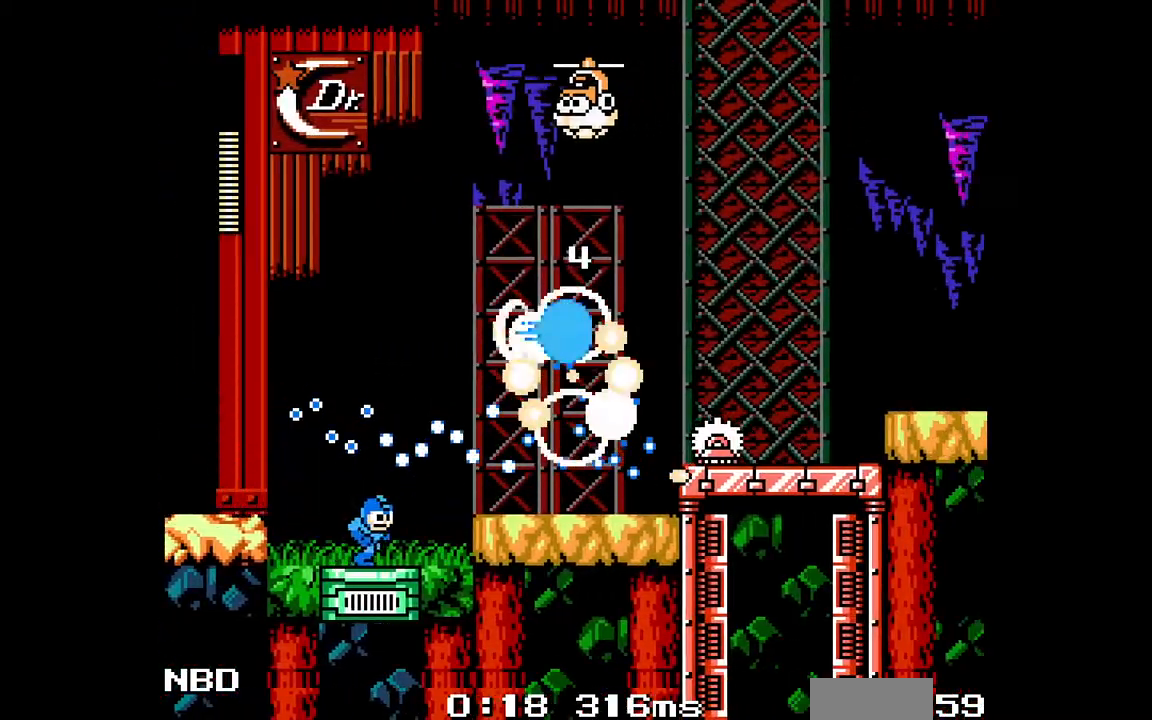
{"buttons": ["C", "DPAD_RIGHT"], "events": [[17, "B", "down"], [217, "B", "up"], [217, "C", "up"], [483, "C", "down"]]}
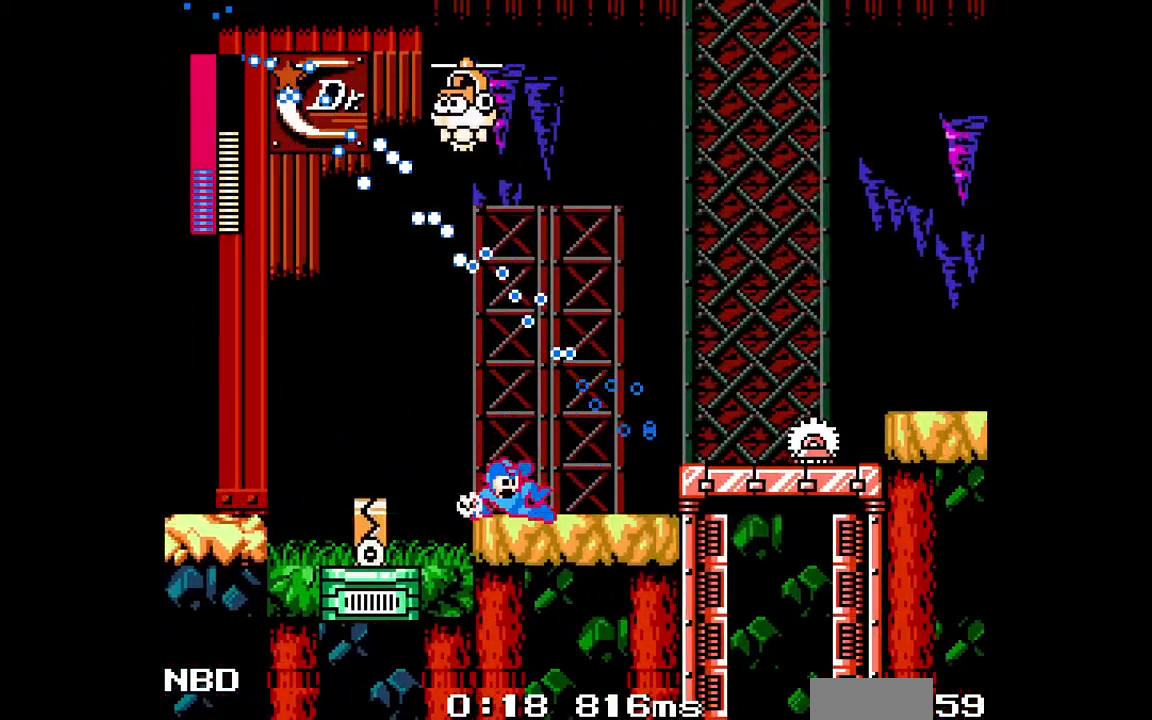
{"buttons": ["DPAD_RIGHT"], "events": [[317, "B", "down"], [433, "B", "up"], [433, "C", "up"]]}
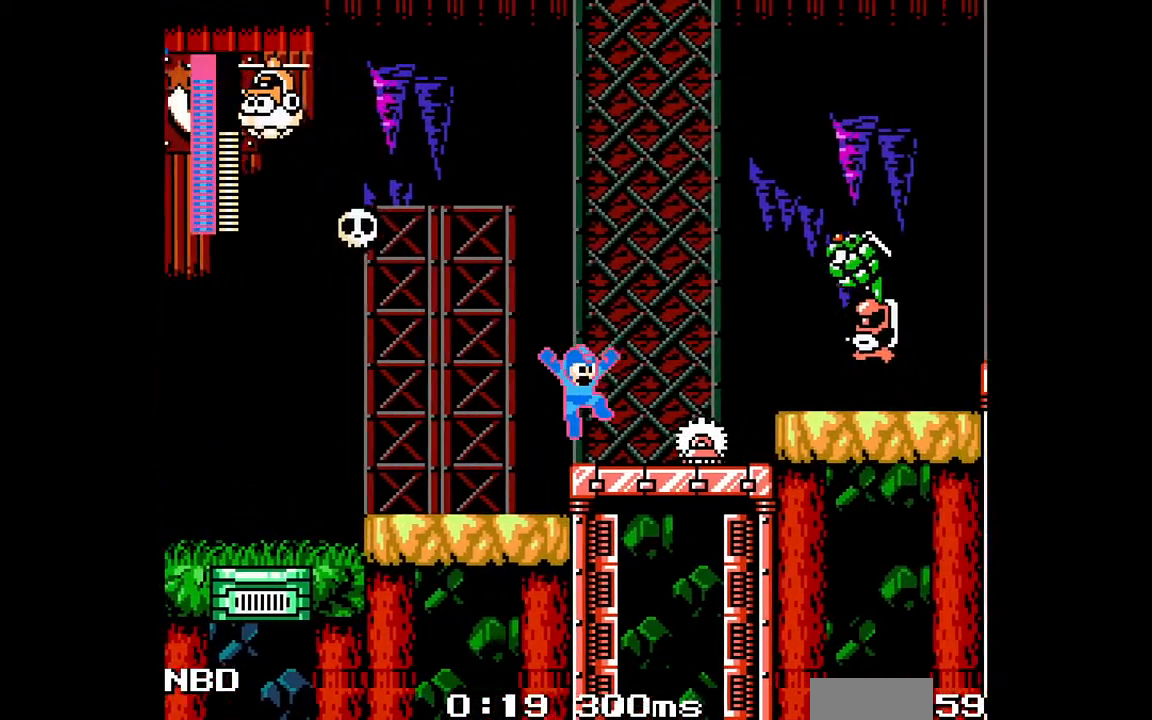
{"buttons": ["C", "DPAD_RIGHT"], "events": [[150, "C", "down"], [217, "C", "up"], [283, "C", "down"], [367, "C", "up"], [450, "C", "down"]]}
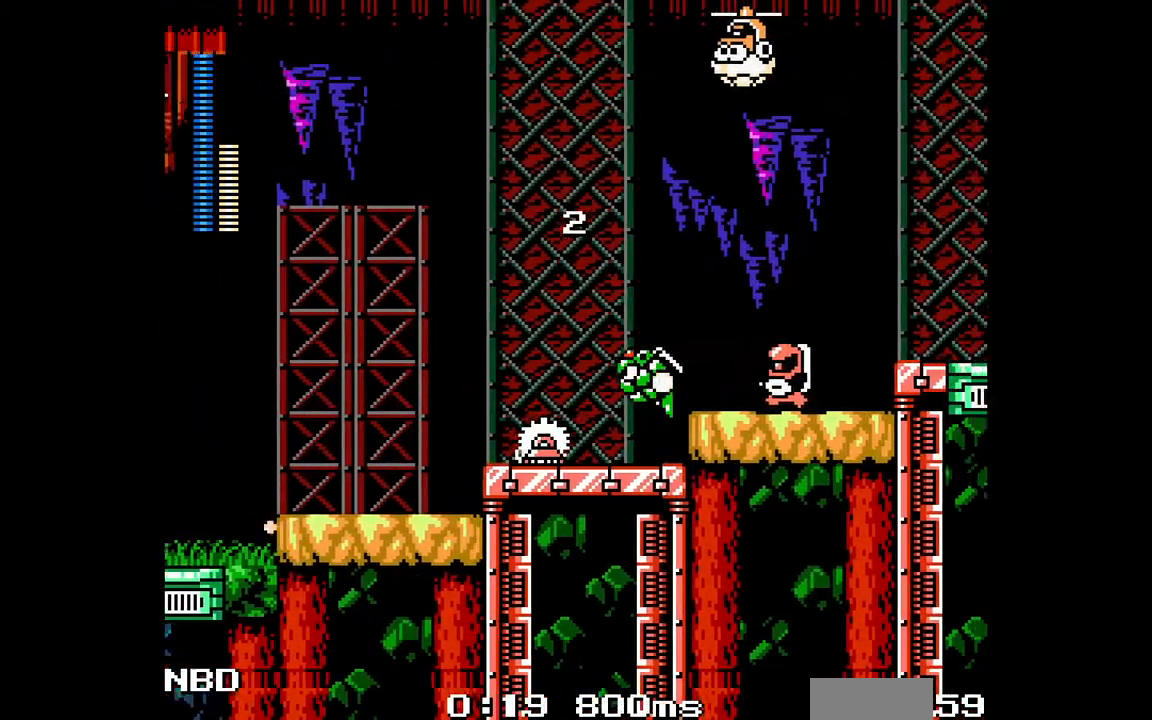
{"buttons": ["C", "DPAD_RIGHT"], "events": [[117, "B", "down"], [183, "C", "up"], [250, "B", "up"], [483, "C", "down"]]}
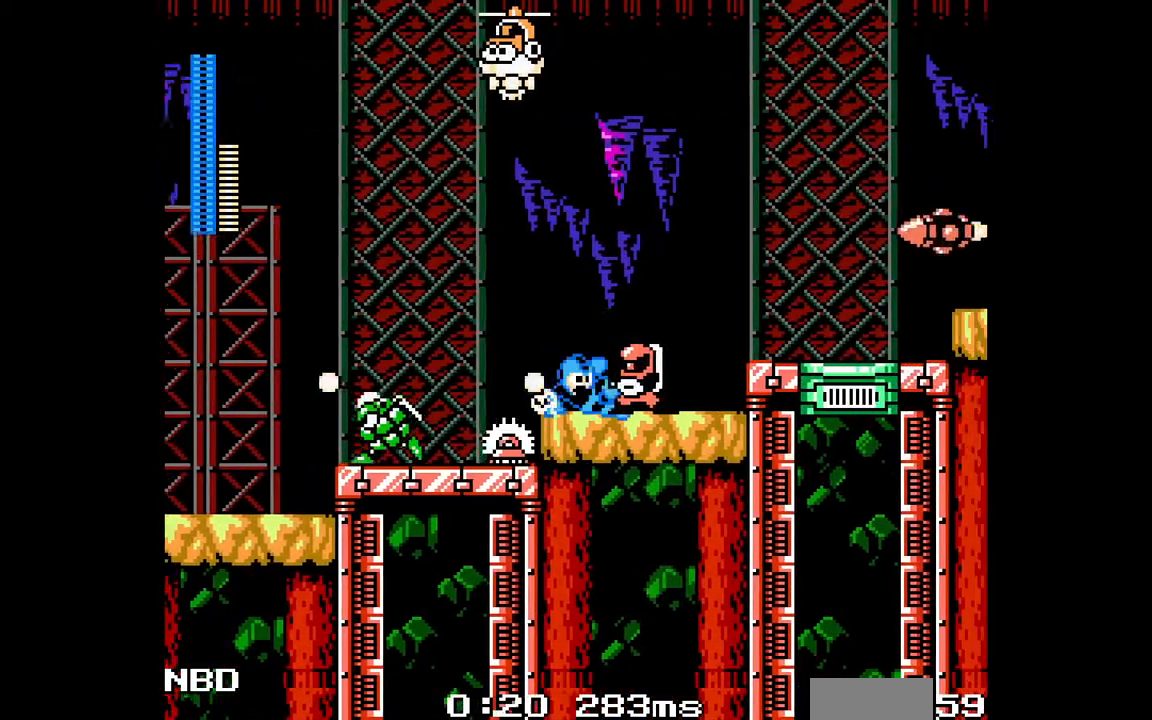
{"buttons": ["DPAD_RIGHT"], "events": [[267, "B", "down"], [450, "C", "up"], [483, "B", "up"]]}
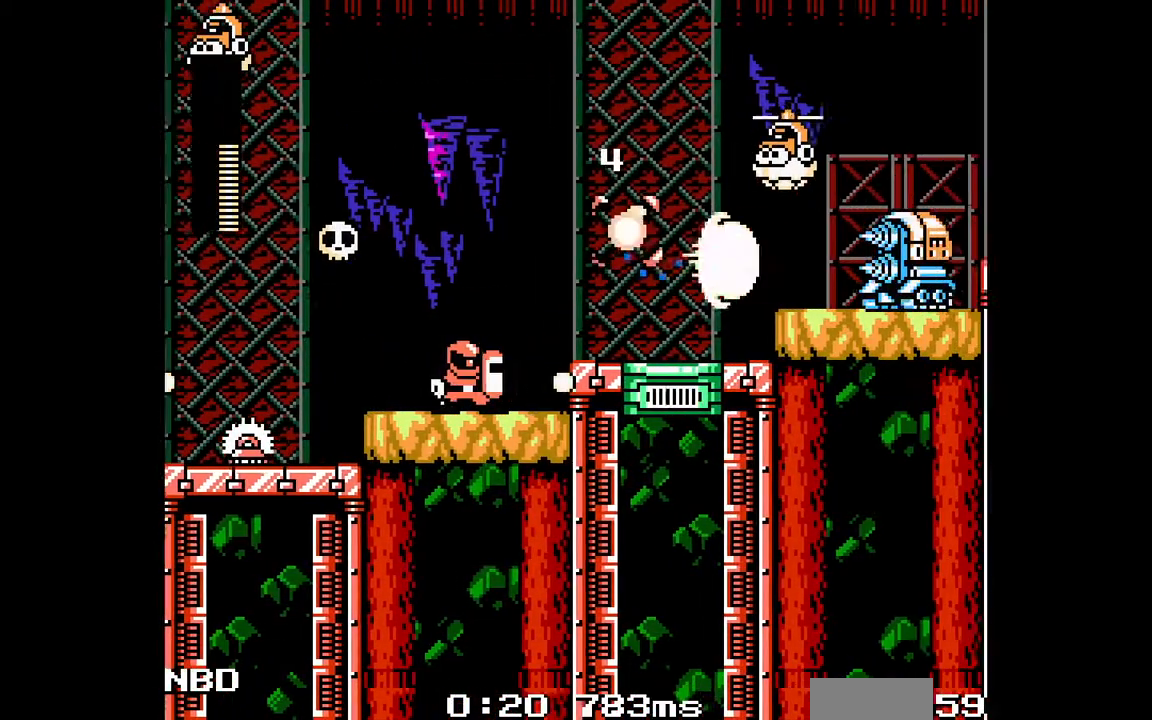
{"buttons": ["B", "C", "DPAD_RIGHT"], "events": [[350, "C", "down"], [483, "B", "down"]]}
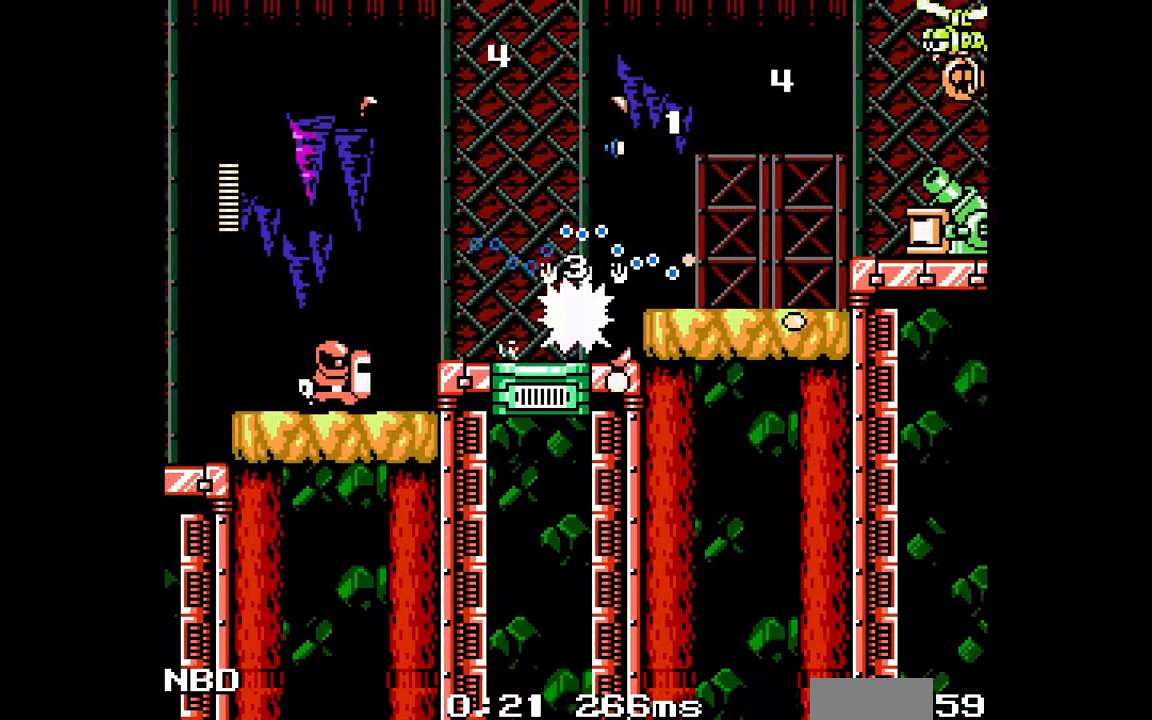
{"buttons": ["DPAD_RIGHT"], "events": [[300, "C", "up"], [467, "B", "up"]]}
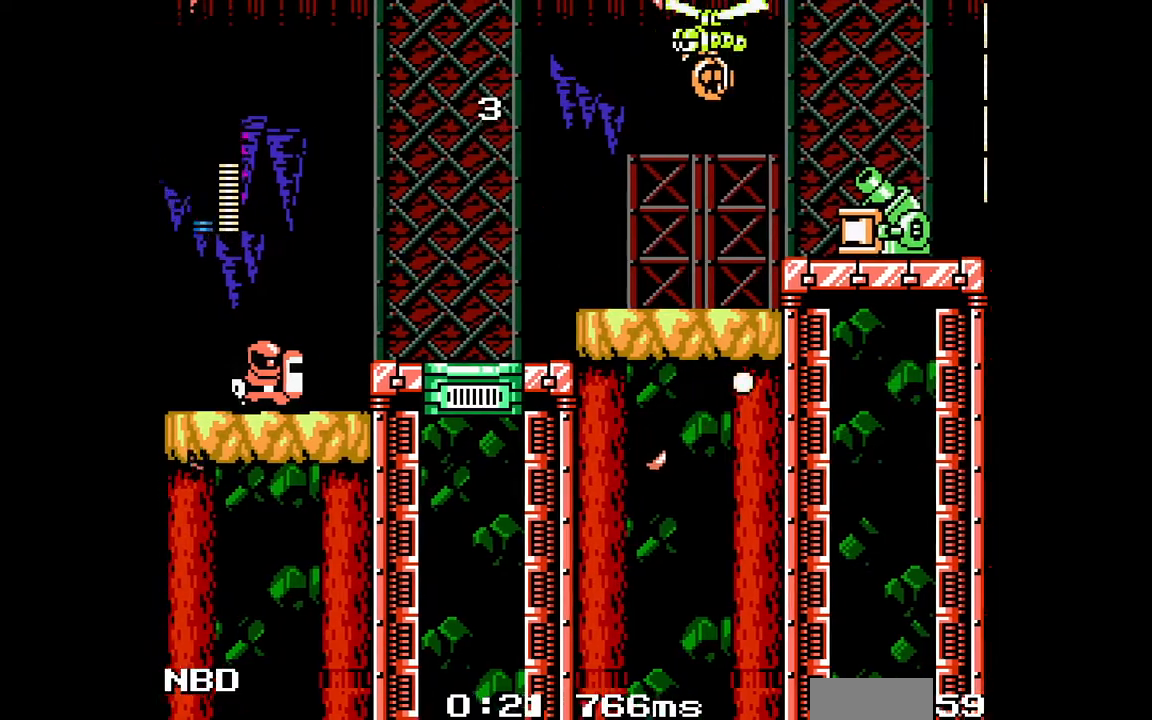
{"buttons": ["DPAD_RIGHT"], "events": [[150, "B", "down"], [200, "B", "up"], [283, "C", "down"], [500, "C", "up"]]}
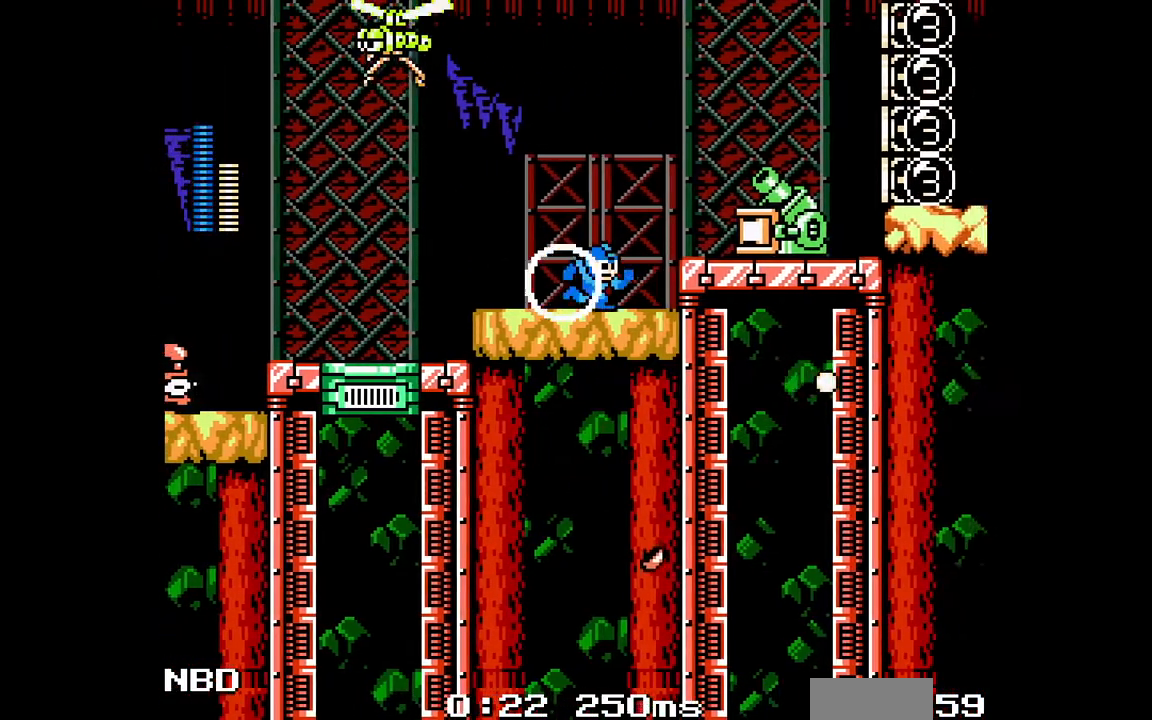
{"buttons": ["C", "DPAD_RIGHT"], "events": [[67, "C", "down"], [83, "B", "down"], [233, "B", "up"], [233, "C", "up"], [500, "C", "down"]]}
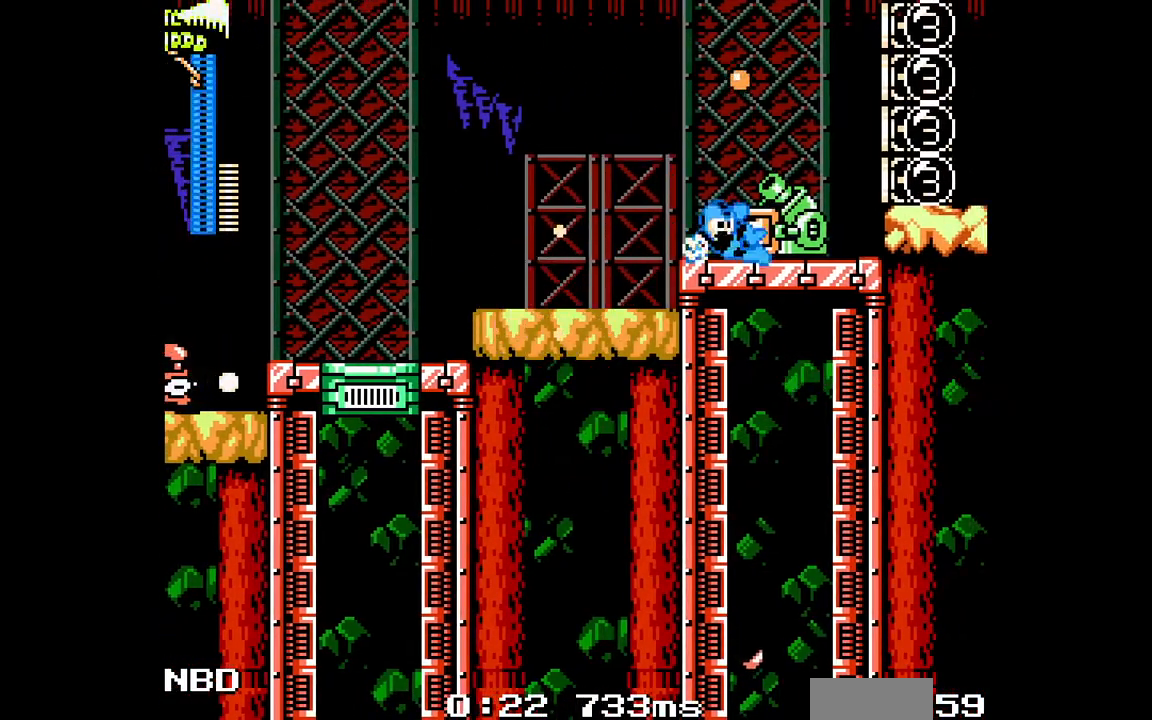
{"buttons": ["DPAD_RIGHT"], "events": [[117, "C", "up"], [200, "C", "down"], [283, "C", "up"]]}
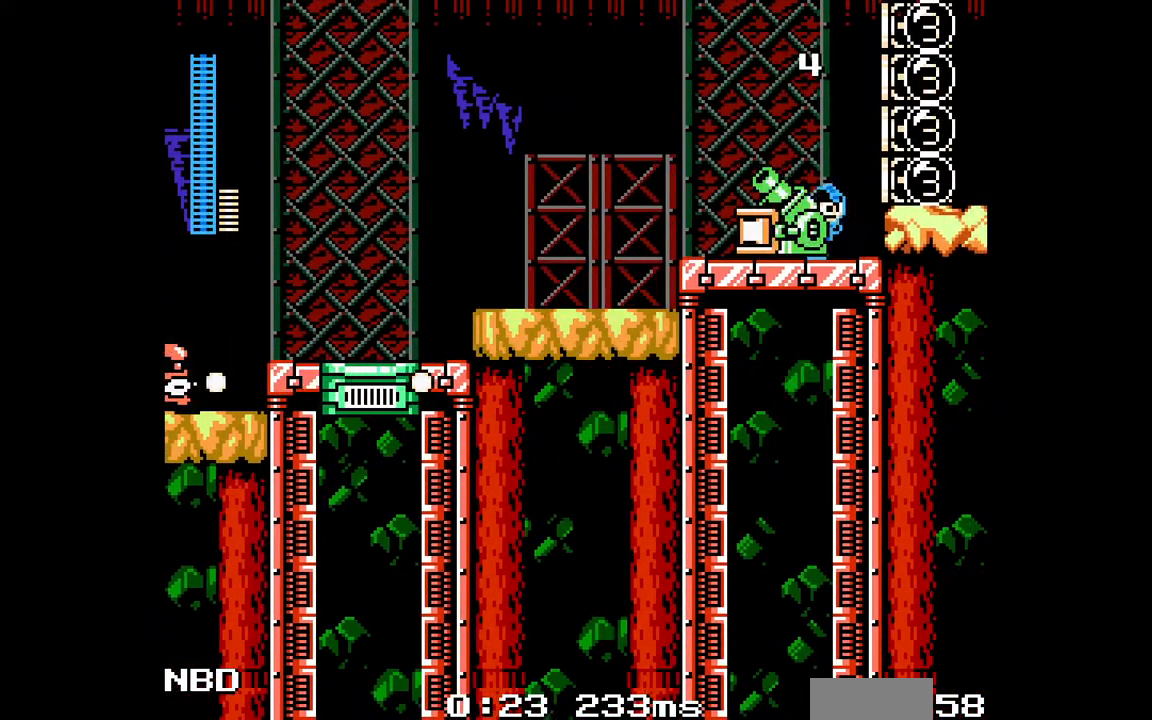
{"buttons": [], "events": [[200, "B", "down"], [300, "B", "up"], [433, "DPAD_RIGHT", "up"]]}
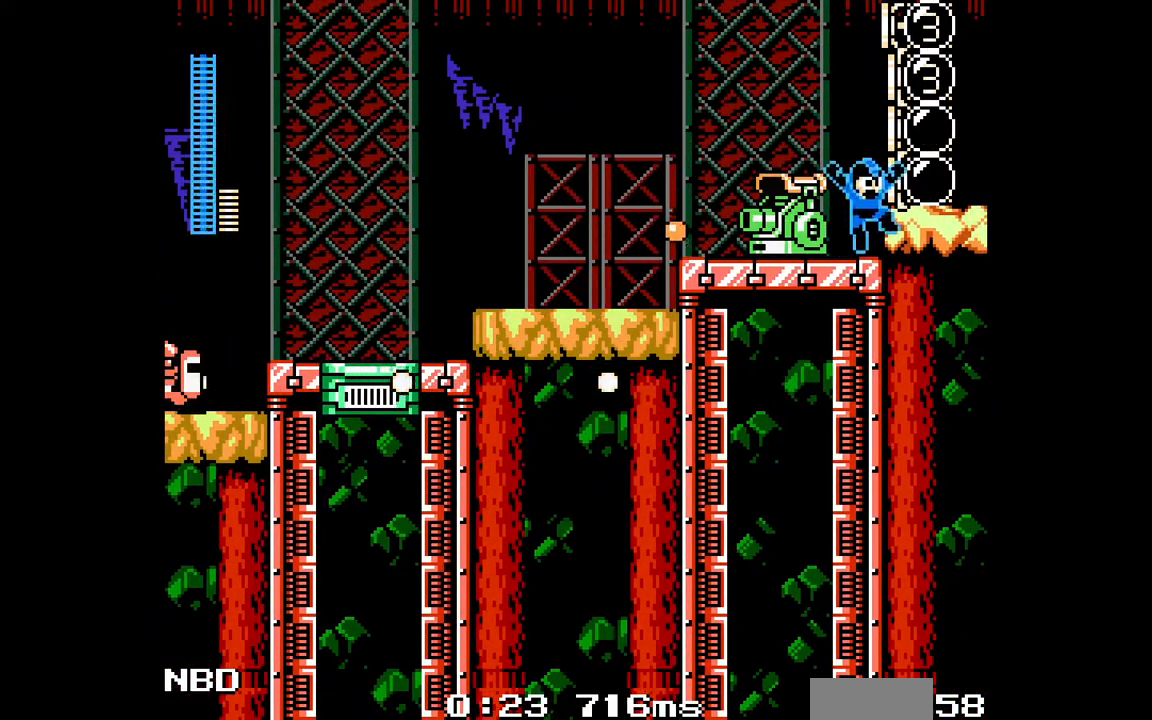
{"buttons": ["DPAD_LEFT"], "events": [[67, "DPAD_LEFT", "down"], [133, "DPAD_LEFT", "up"], [417, "DPAD_LEFT", "down"]]}
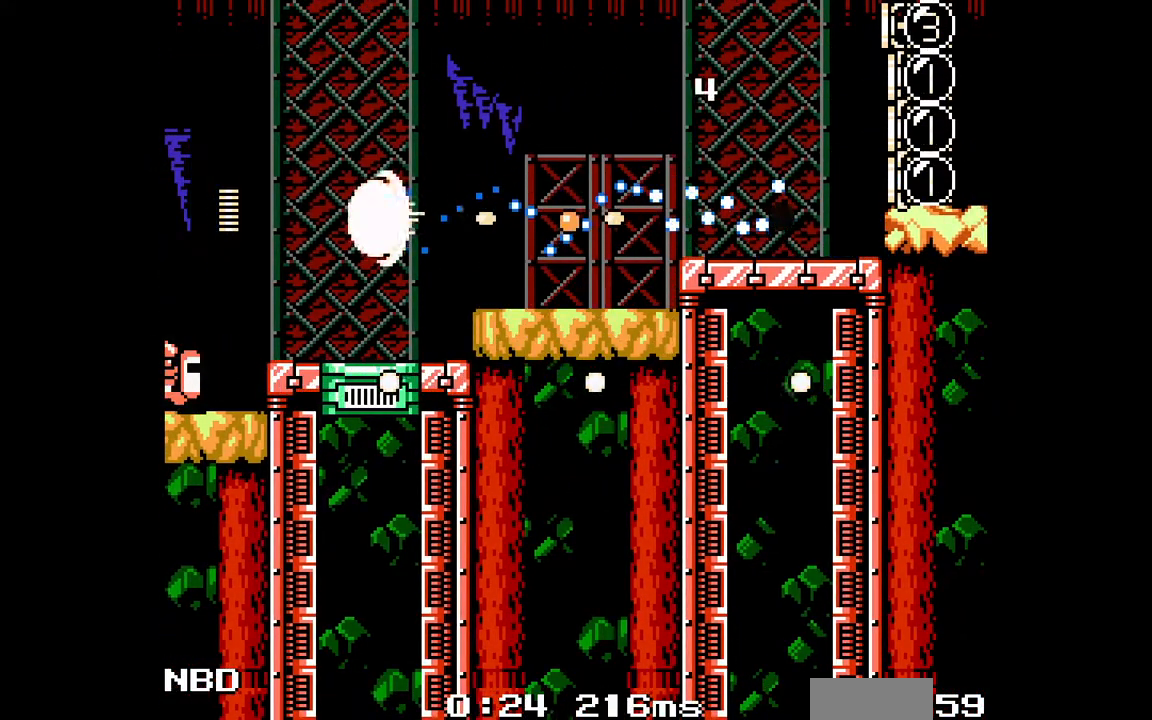
{"buttons": [], "events": [[383, "DPAD_LEFT", "up"]]}
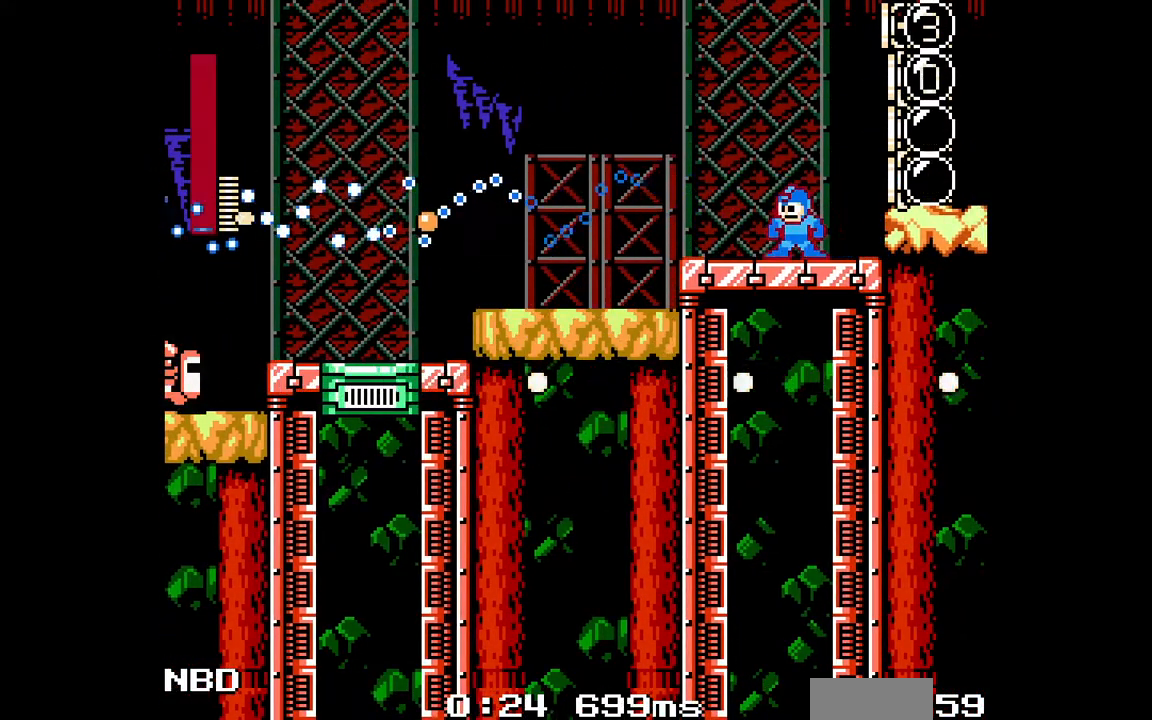
{"buttons": [], "events": []}
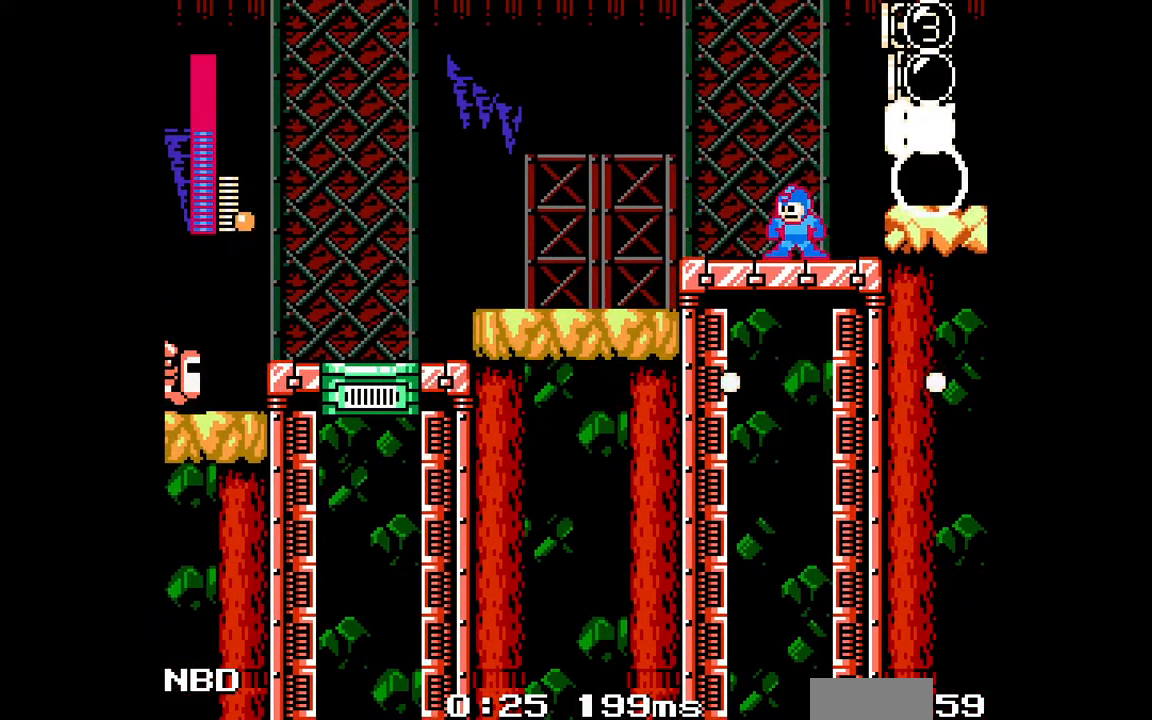
{"buttons": ["B", "C", "DPAD_RIGHT"], "events": [[350, "DPAD_RIGHT", "down"], [417, "C", "down"], [483, "B", "down"]]}